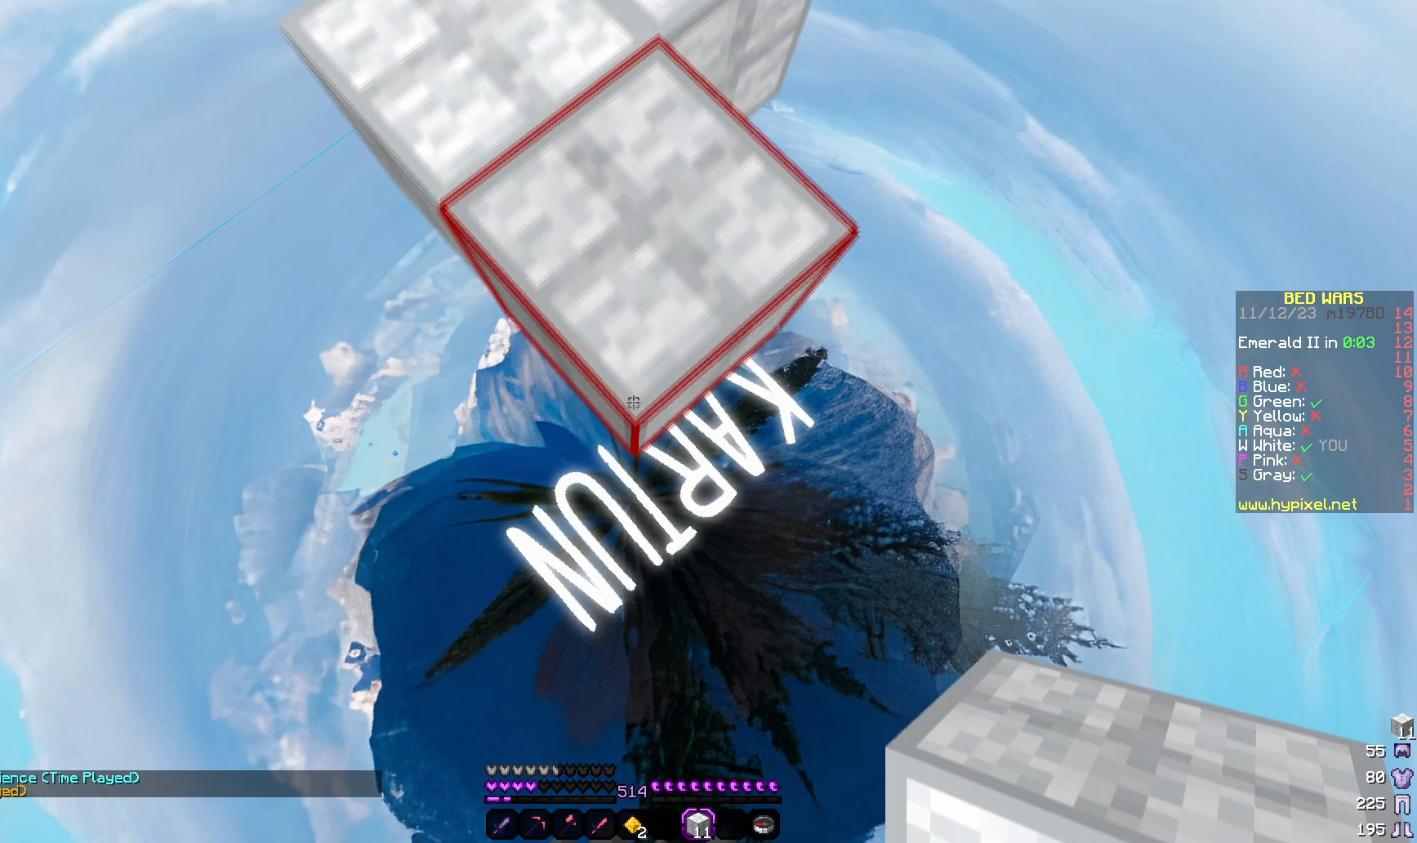
Gameplay with keyboard and mouse; each line is a JSON object with the keys and mouse buttons held at the frame after it. "events" lists presses ("down") and releases ("up") of "a", "d", "s", "w", "mouse_left" and "mouse_right" between this image and that frame as [ms after this image, input, new state], when the widget could be followed in between. "mouse_left", "mouse_right" = the "left", "right" buttons of the "mouse" list. No other keys are recorded. Fast repeated clicks can show as one long hold. Mouse movement is not recorded.
{"keys": ["s"], "mouse": []}
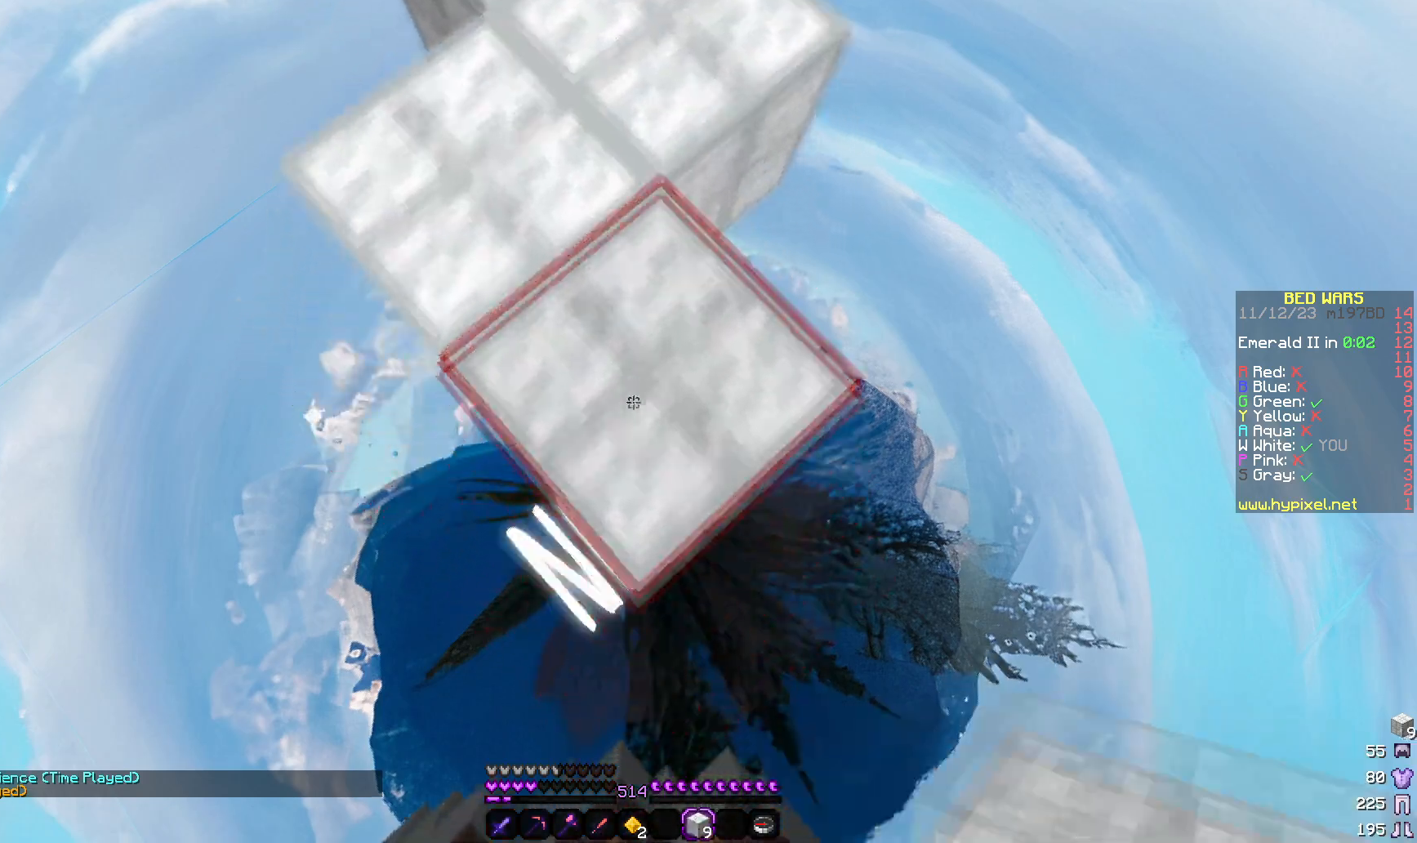
{"keys": ["s"], "mouse": ["right"]}
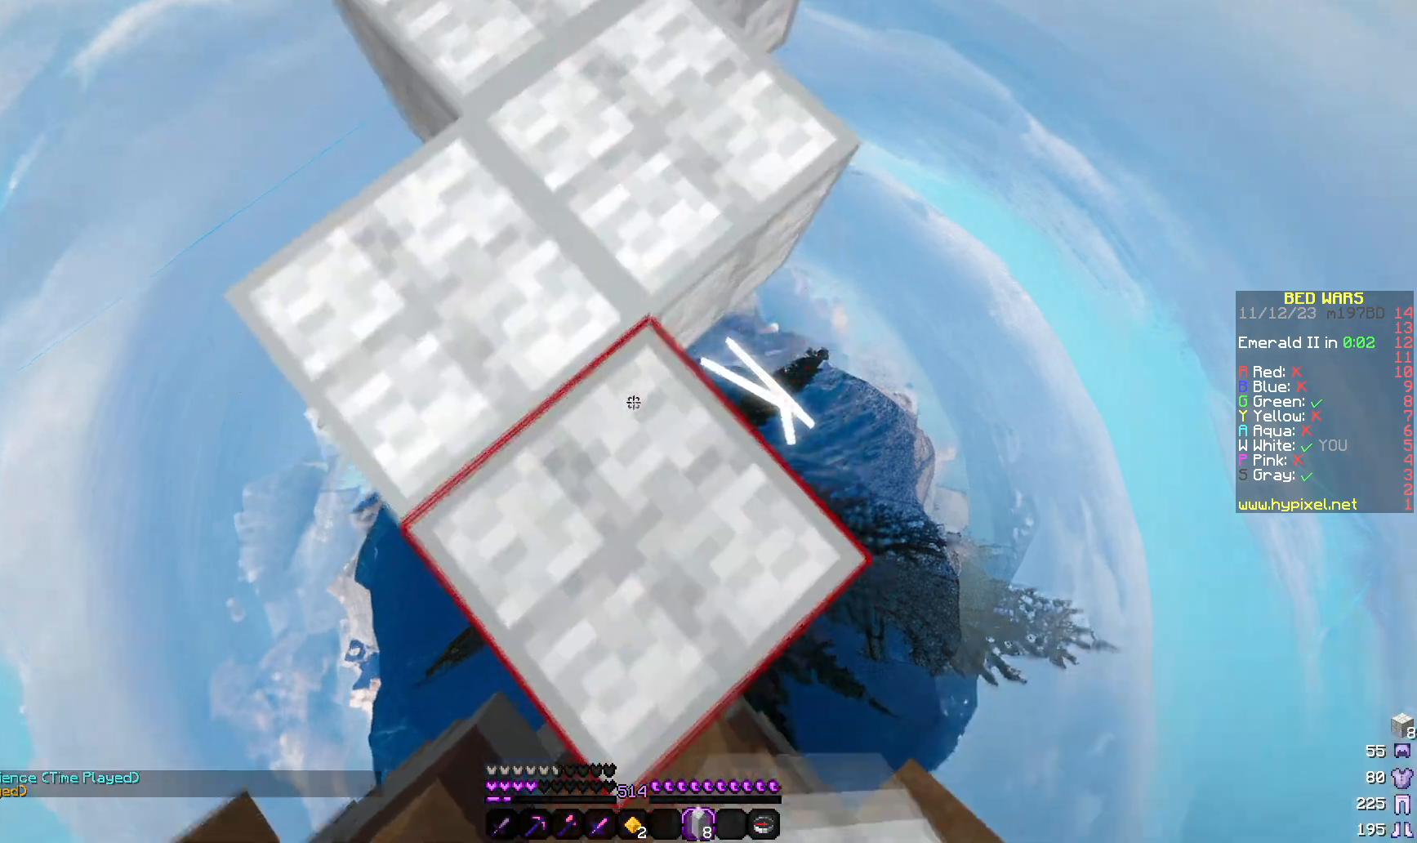
{"keys": [], "mouse": [], "events": [[83, "d", "down"], [83, "mouse_right", "up"], [233, "s", "up"], [283, "d", "up"]]}
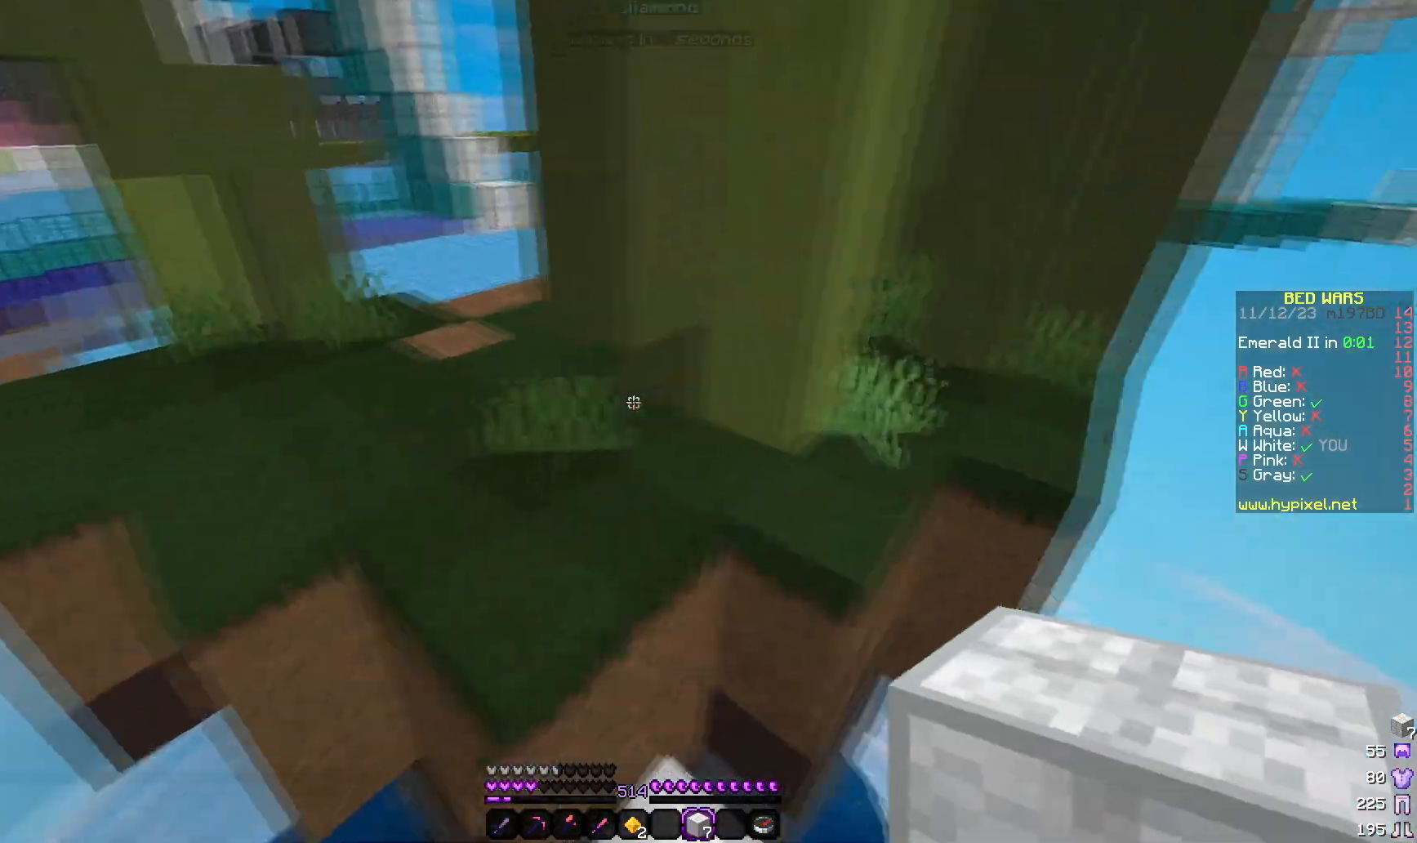
{"keys": ["w"], "mouse": [], "events": [[50, "w", "down"]]}
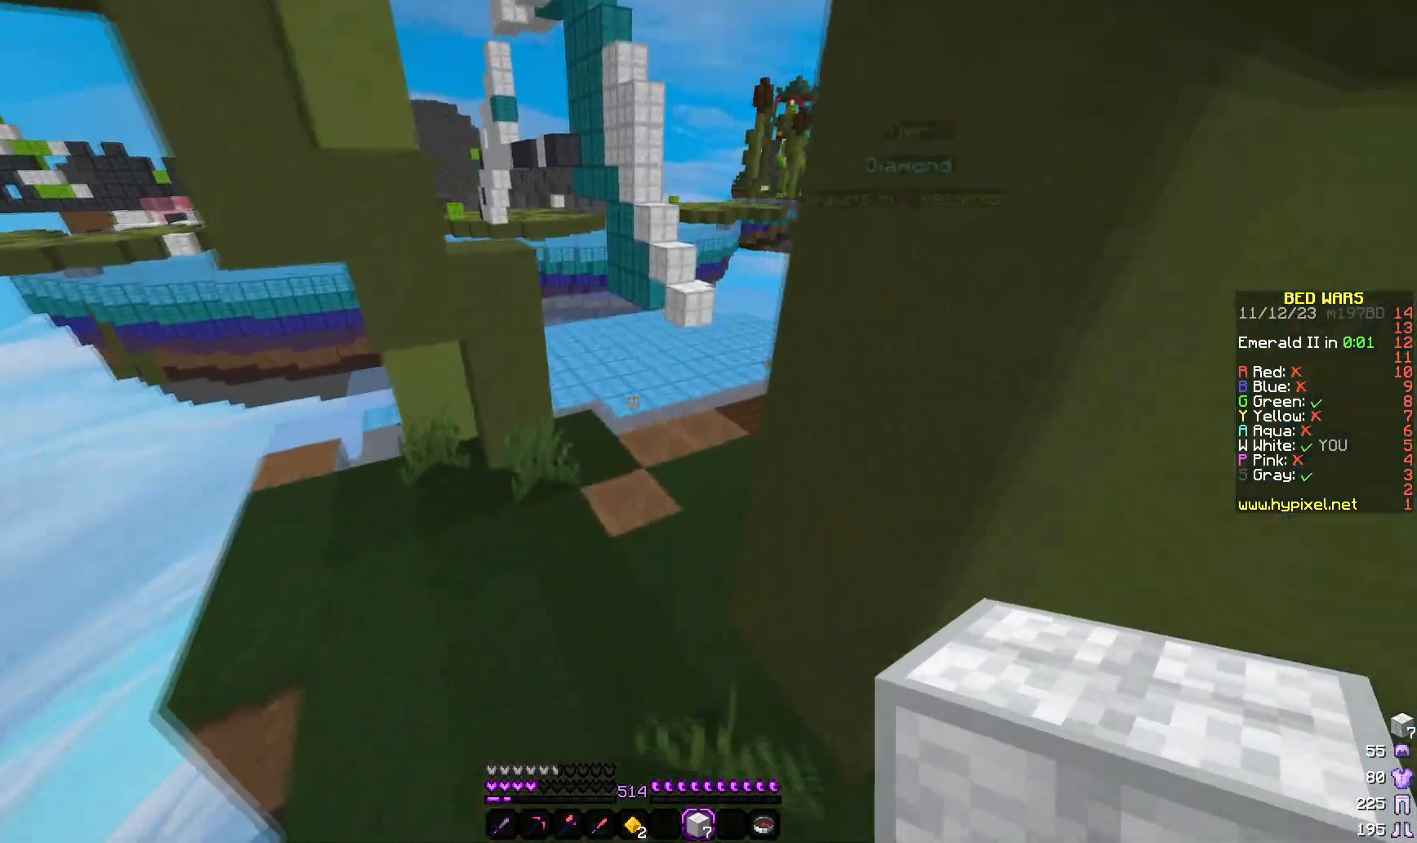
{"keys": ["w"], "mouse": [], "events": []}
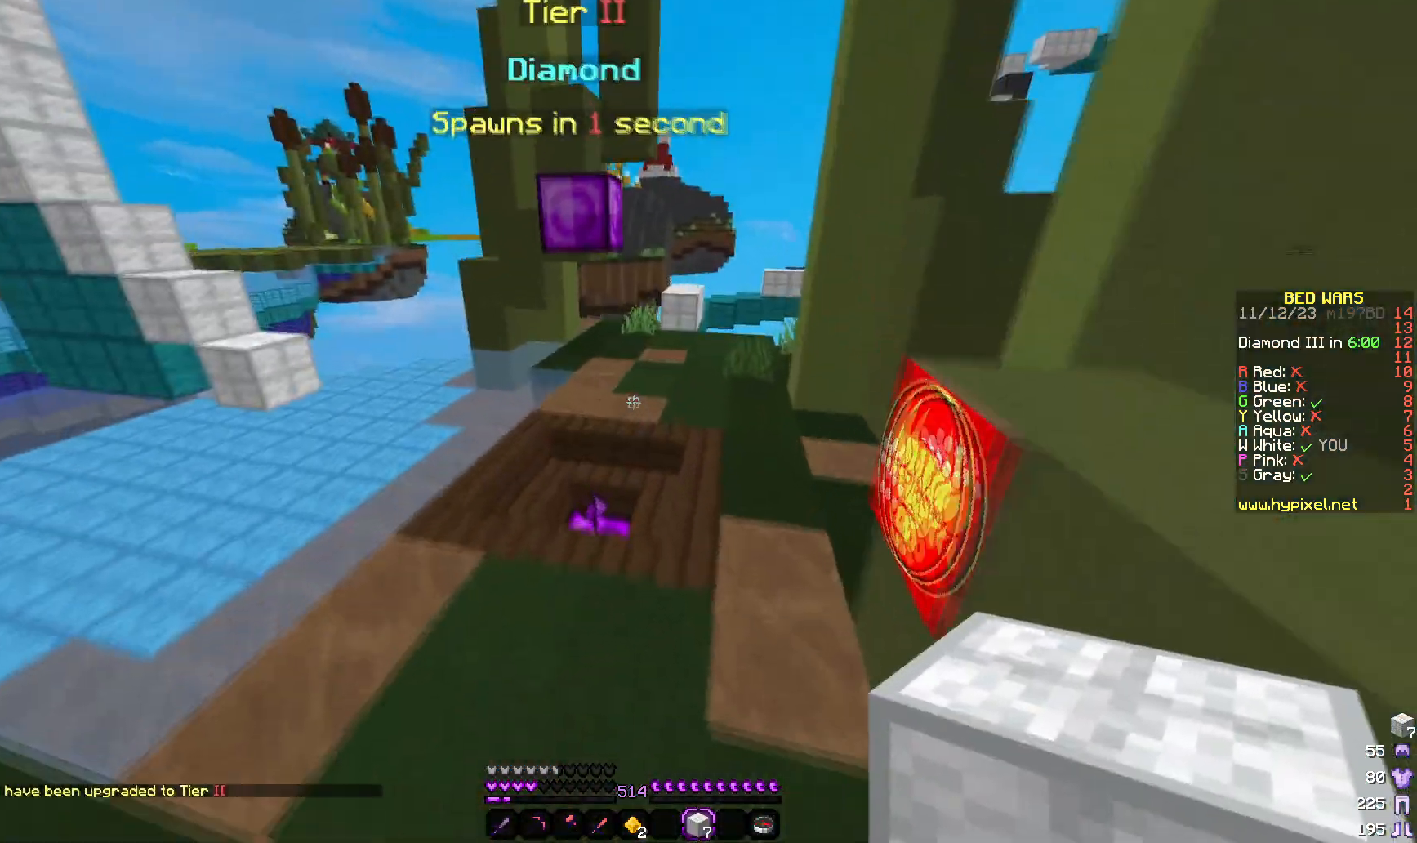
{"keys": ["w"], "mouse": [], "events": []}
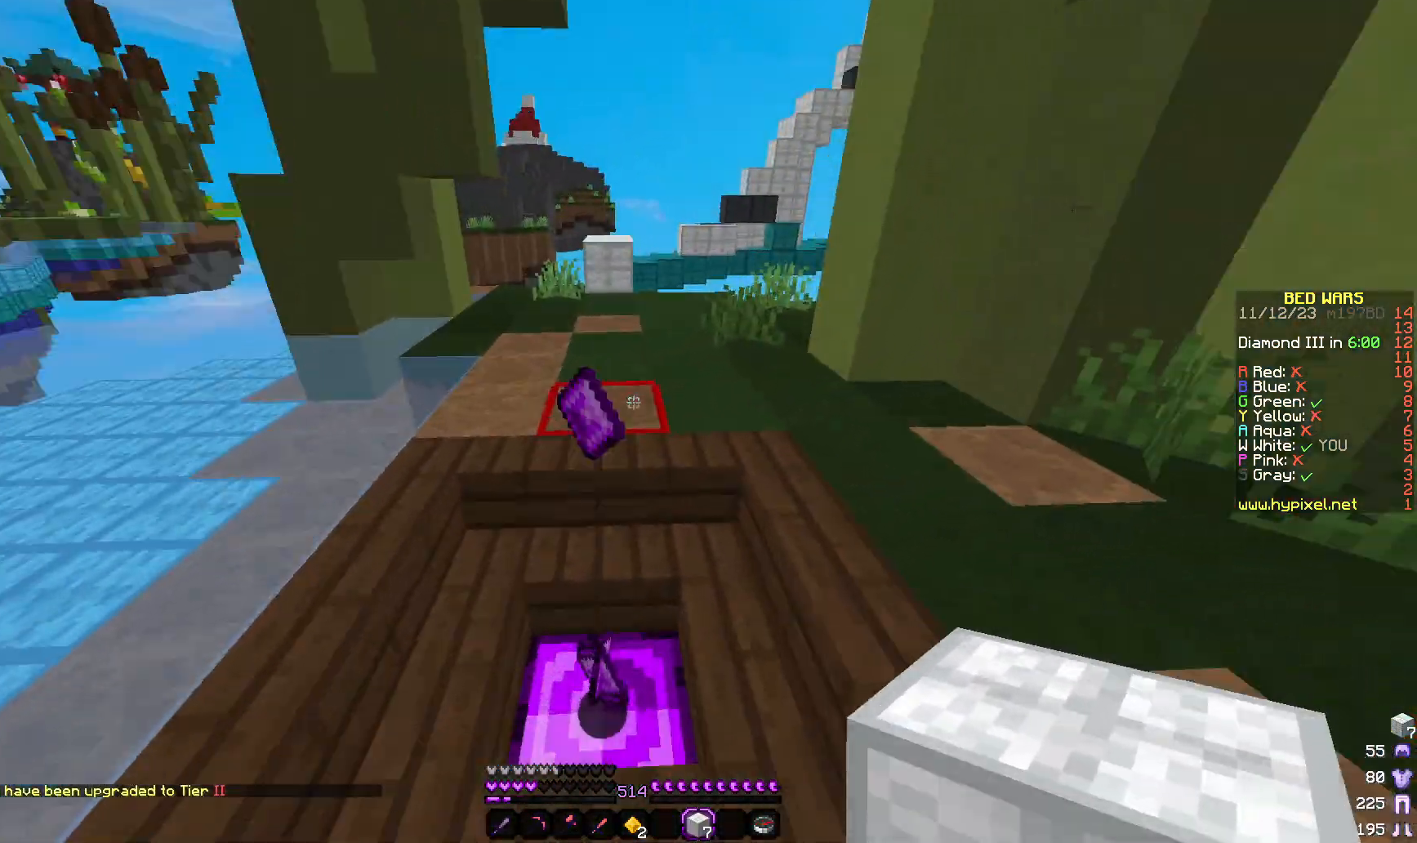
{"keys": ["d", "w"], "mouse": [], "events": [[17, "a", "down"], [133, "d", "down"], [167, "a", "up"]]}
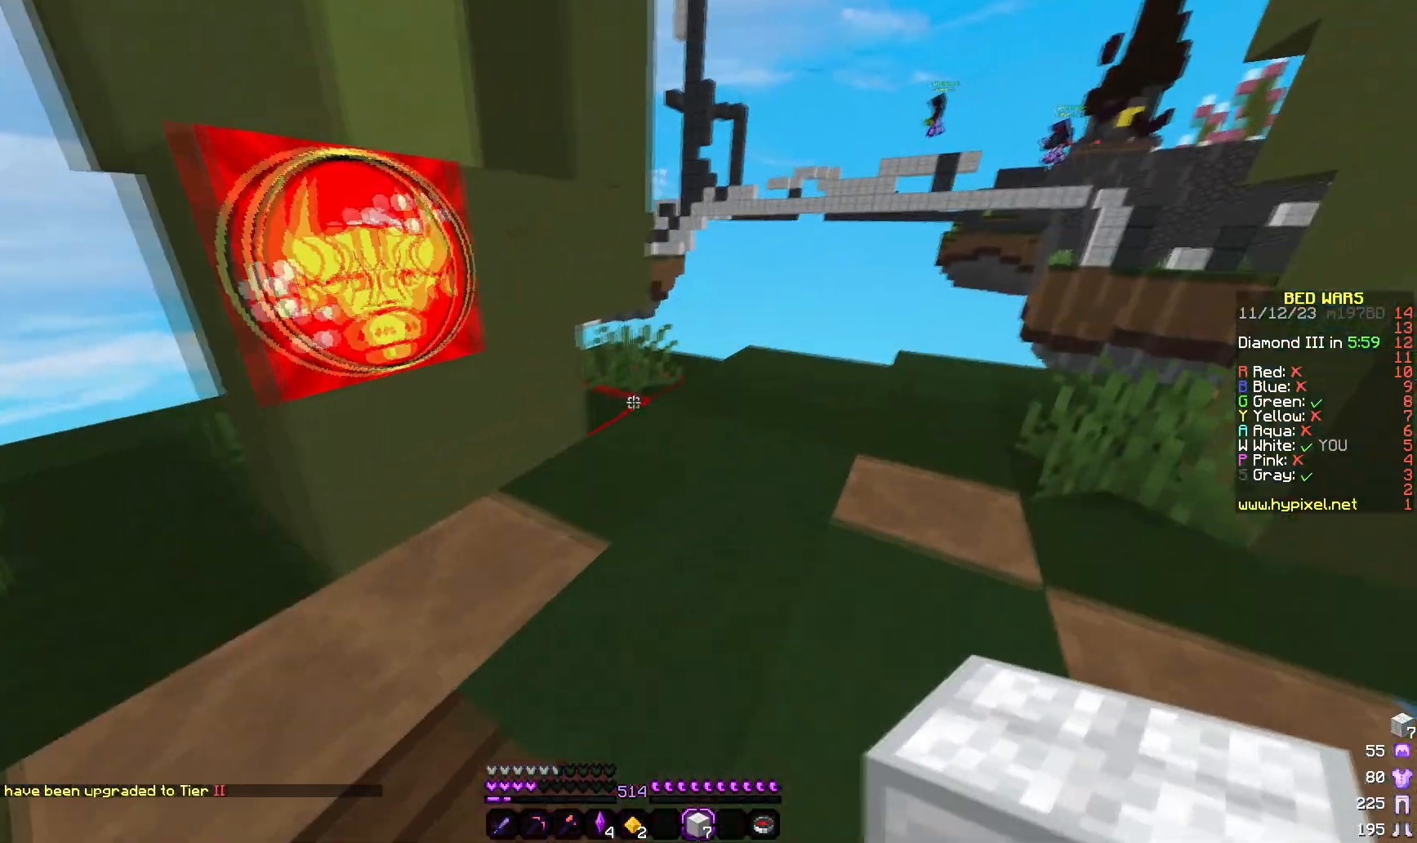
{"keys": ["d", "w"], "mouse": [], "events": [[150, "d", "up"], [417, "d", "down"]]}
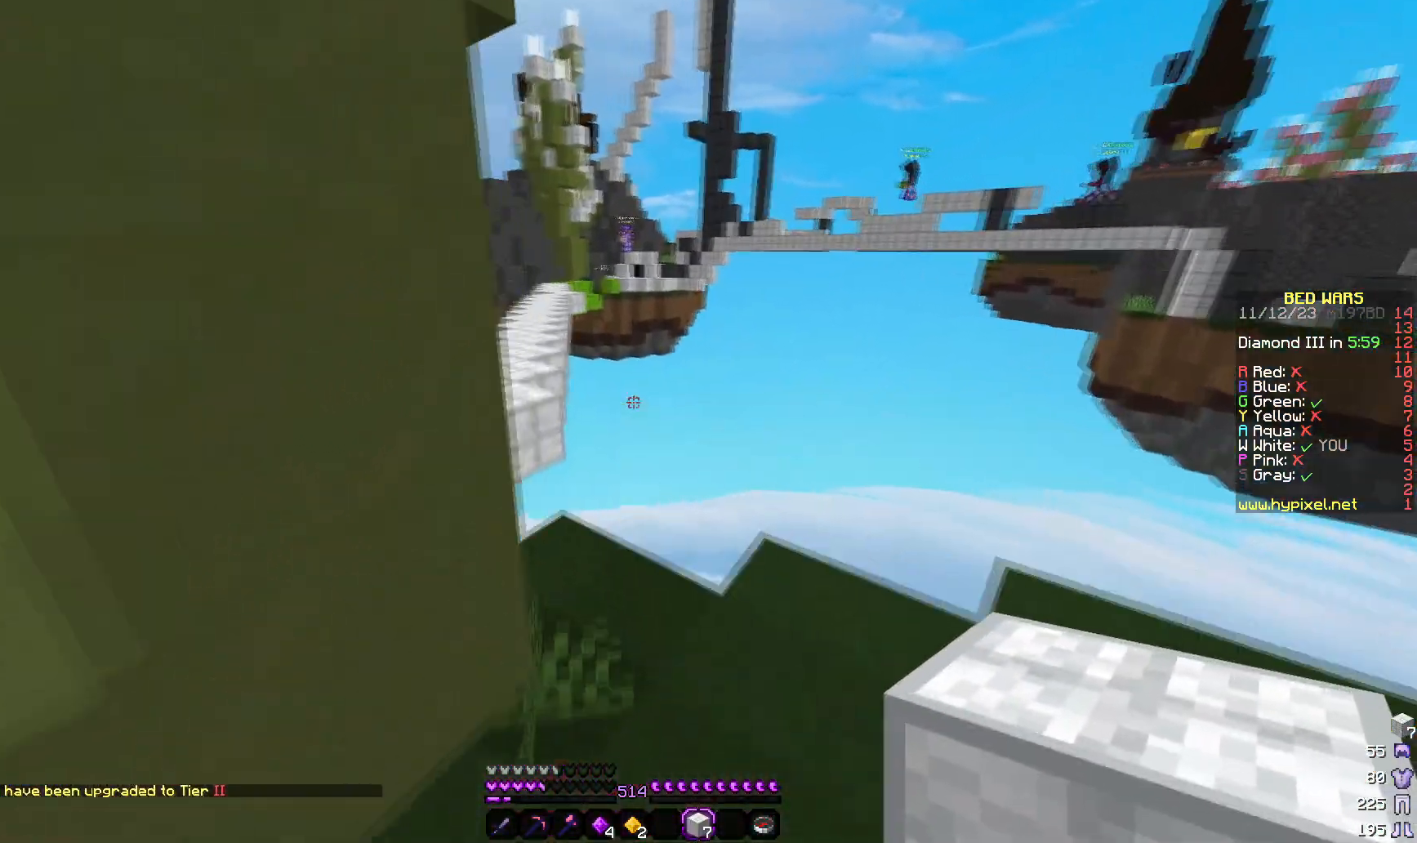
{"keys": ["w"], "mouse": ["right"], "events": [[33, "a", "down"], [83, "d", "up"], [233, "a", "up"], [283, "a", "down"], [383, "mouse_right", "down"], [450, "a", "up"]]}
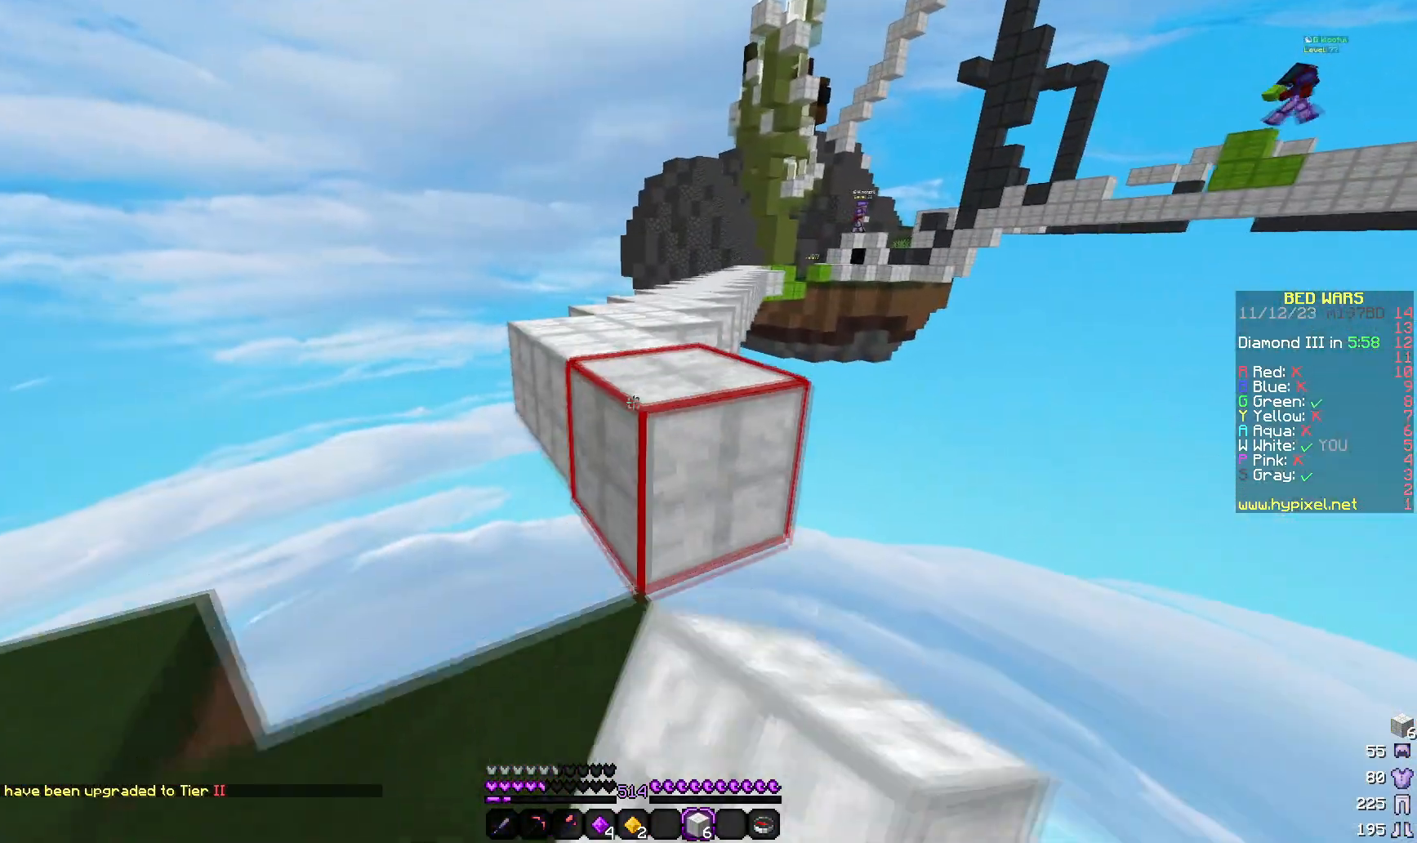
{"keys": ["w"], "mouse": [], "events": [[17, "mouse_right", "up"]]}
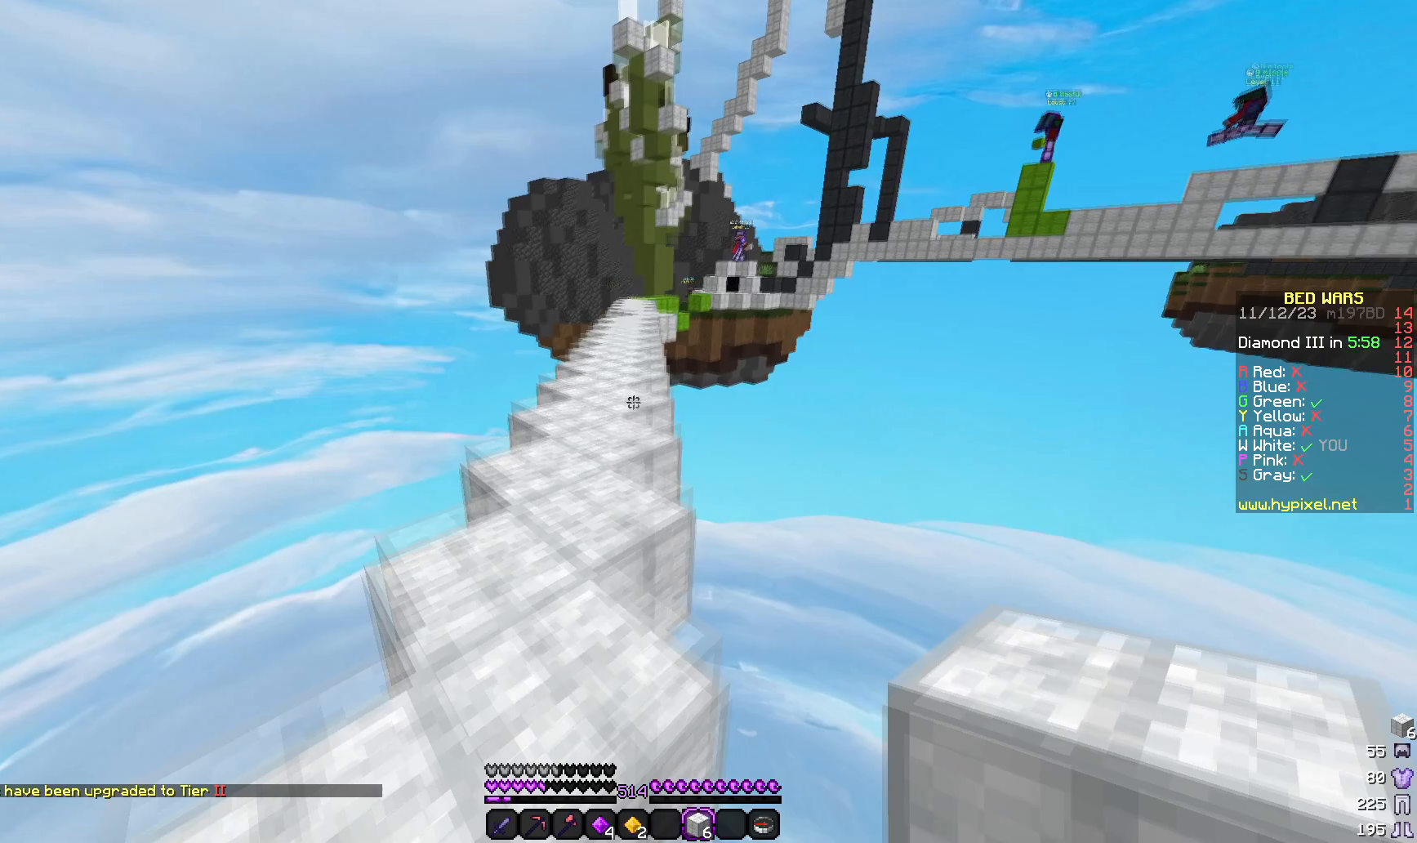
{"keys": ["w"], "mouse": [], "events": []}
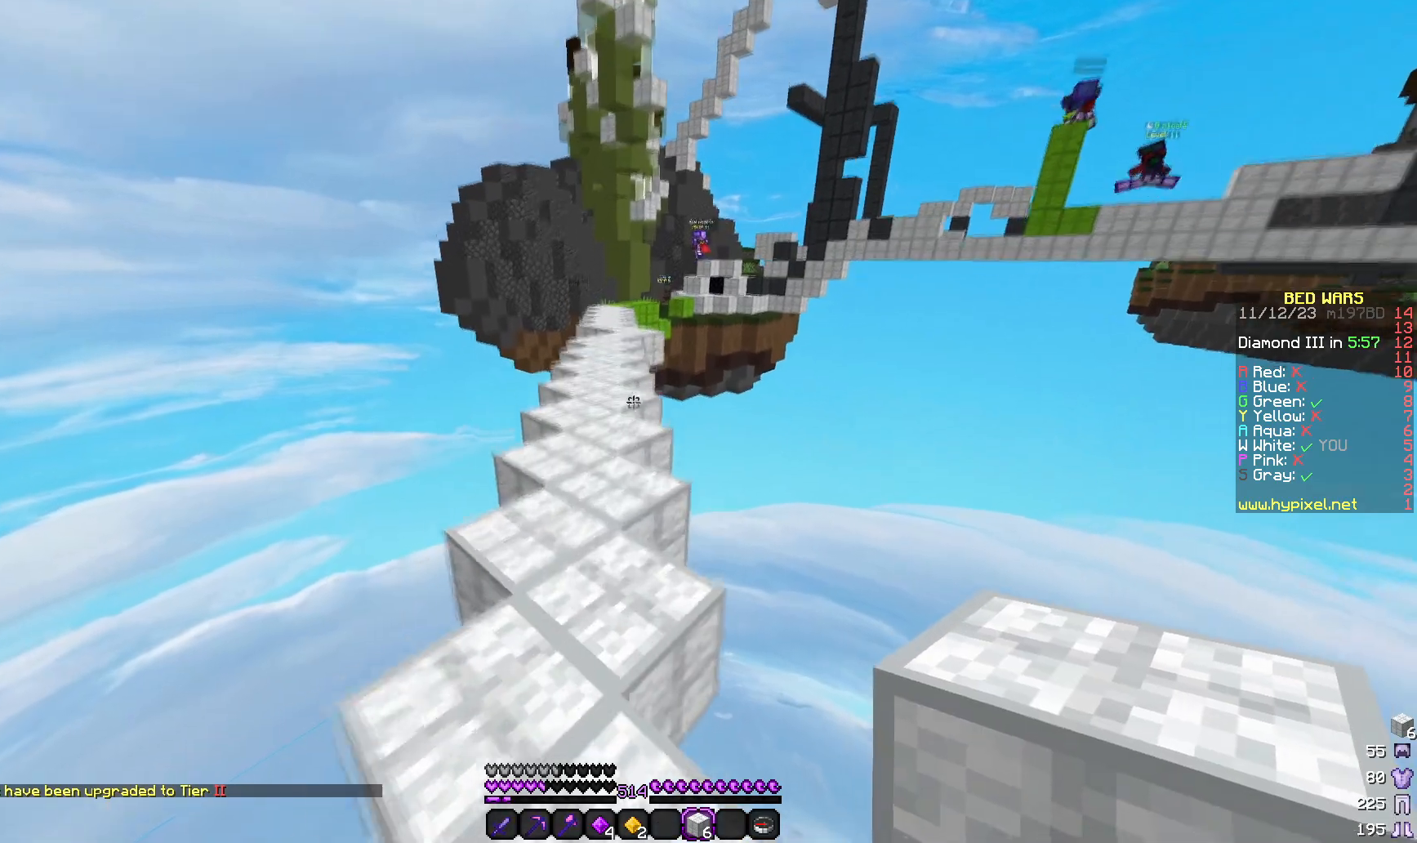
{"keys": ["a", "w"], "mouse": [], "events": [[317, "a", "down"]]}
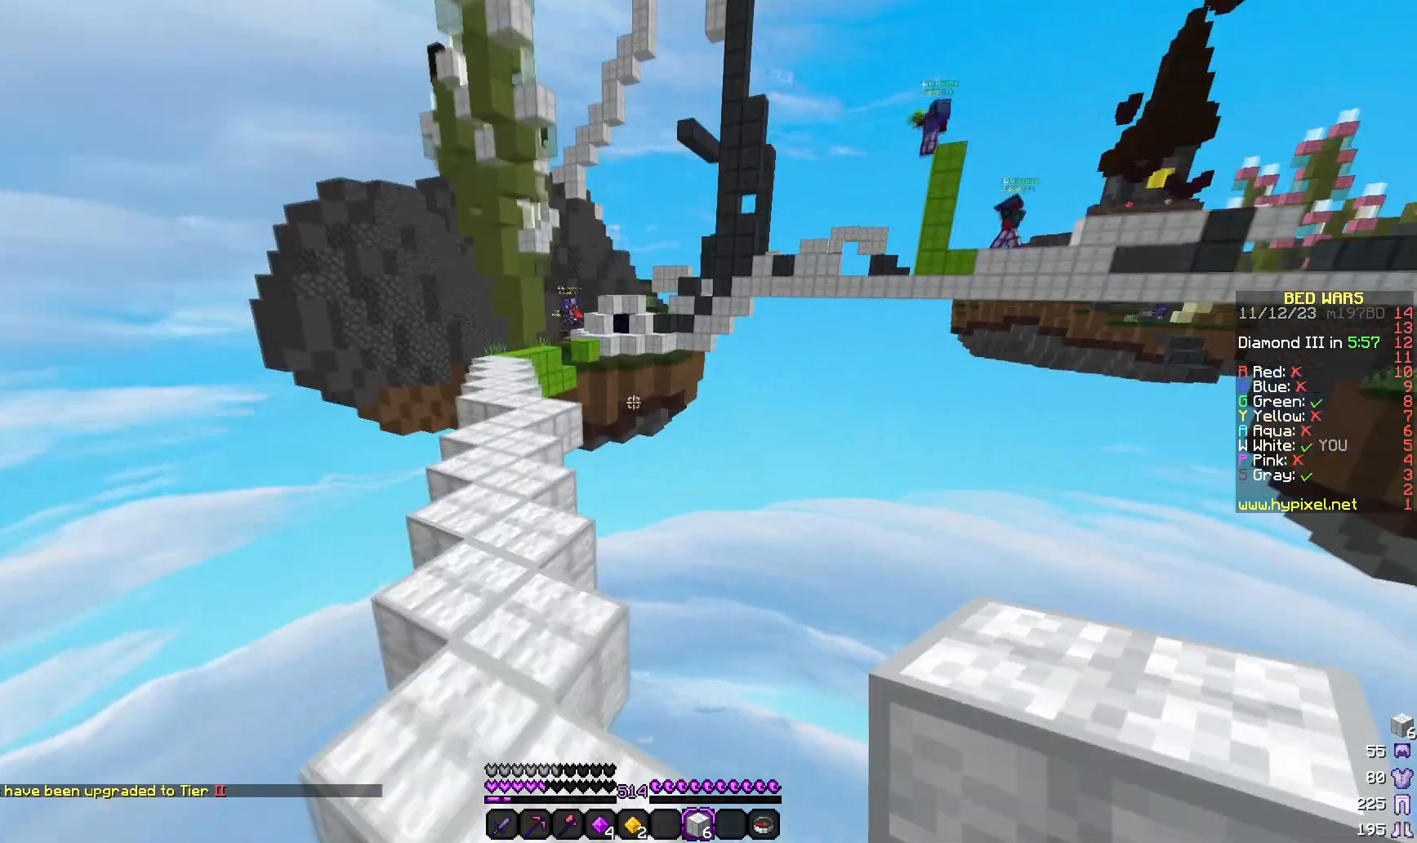
{"keys": ["w"], "mouse": [], "events": [[133, "a", "up"], [250, "a", "down"], [450, "a", "up"]]}
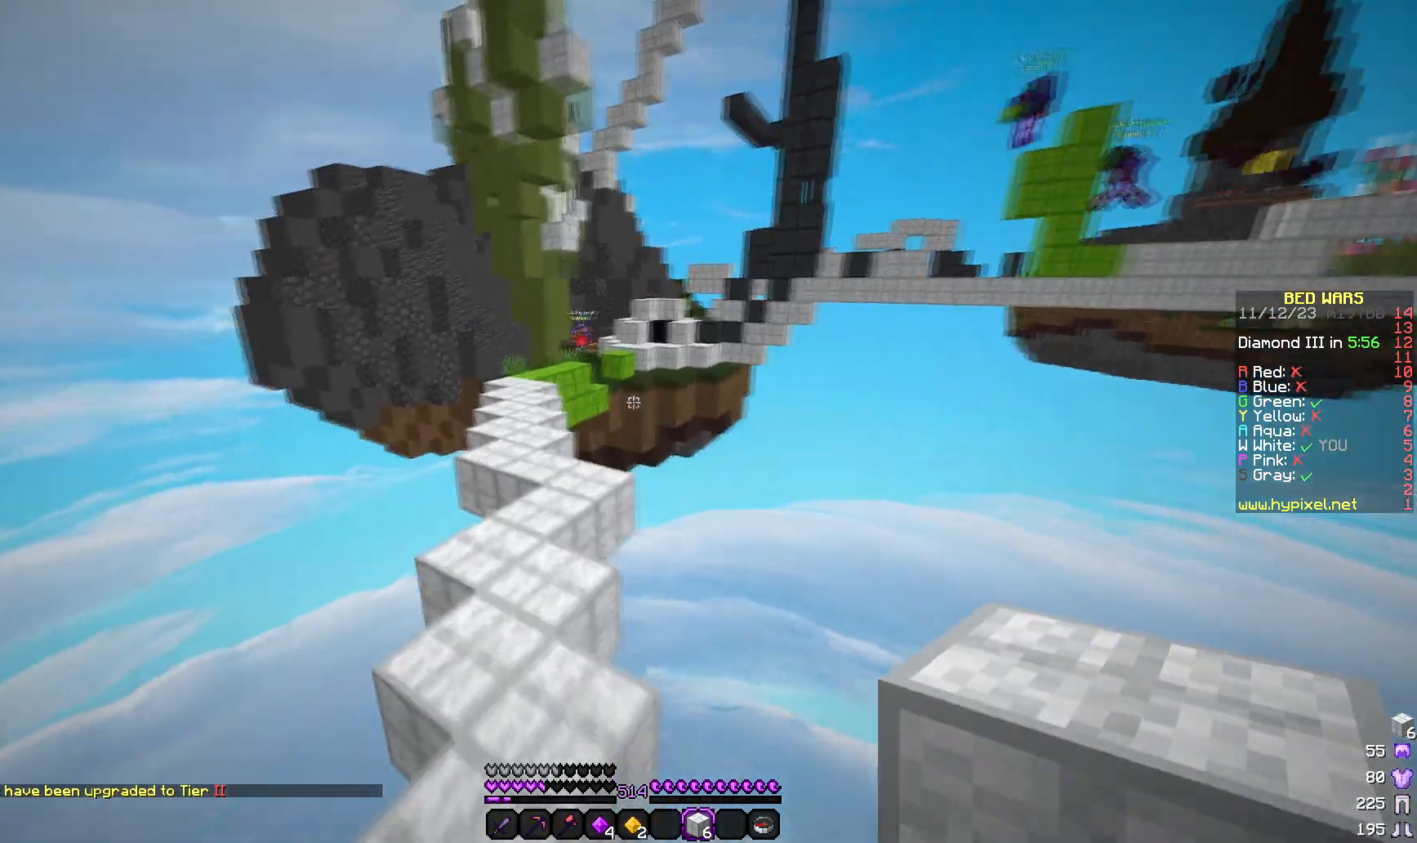
{"keys": ["a", "w"], "mouse": [], "events": [[417, "a", "down"]]}
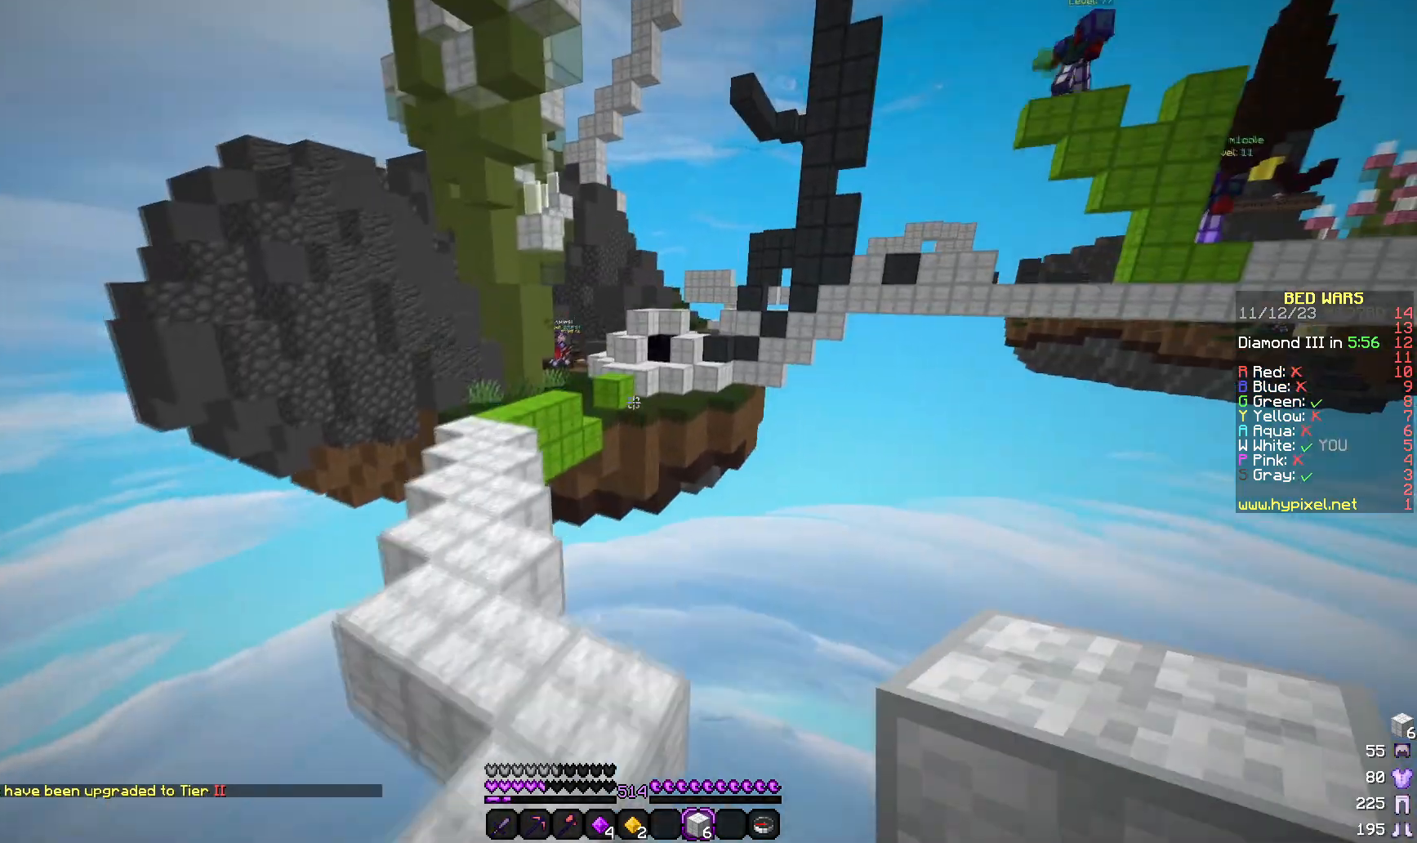
{"keys": ["w"], "mouse": [], "events": [[467, "a", "up"]]}
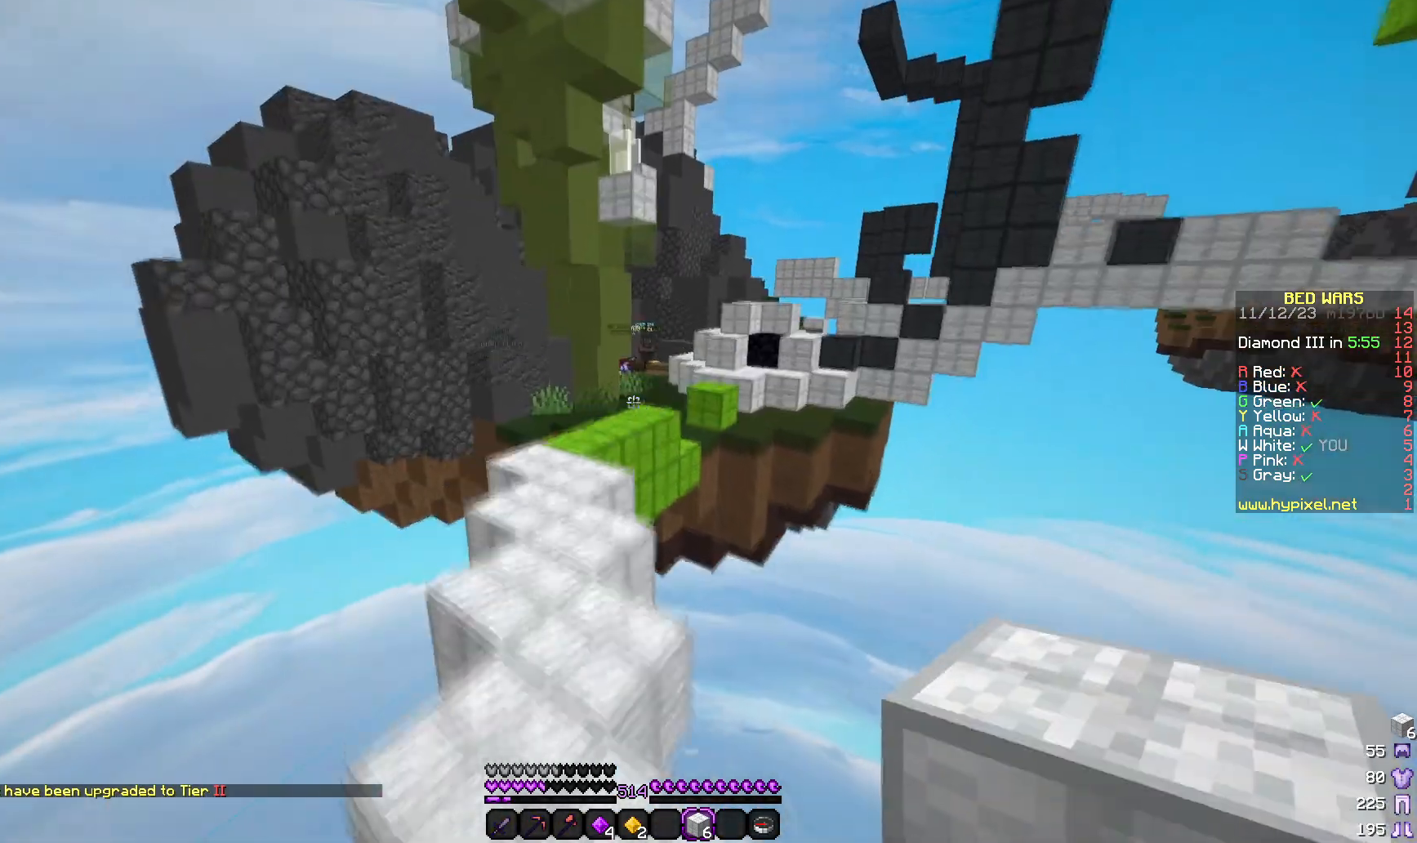
{"keys": ["a", "w"], "mouse": [], "events": [[433, "a", "down"]]}